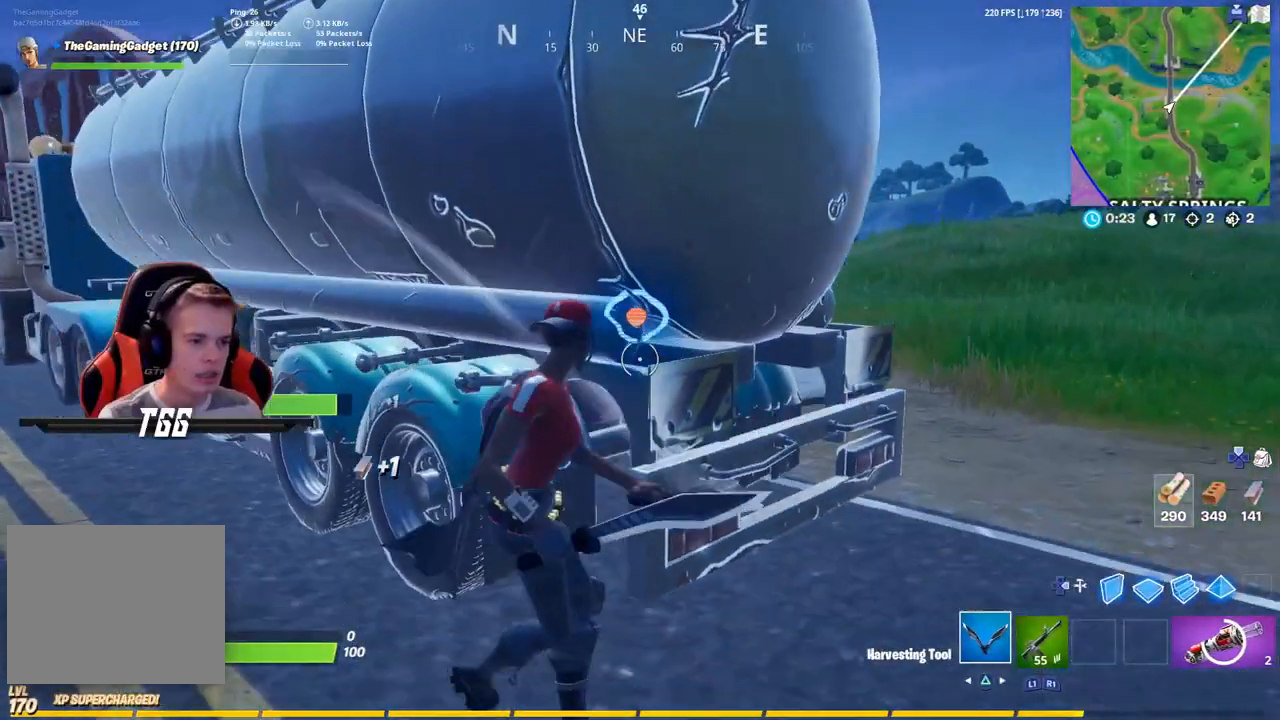
Gameplay with a controller (PlayStation layout); each line is a JSON object with the inputs held at the frame after it. "events" lists button and stick changes between this image and that frame as [ms after this image, input, new state], when the widget could be followed in between. Not read: L3.
{"buttons": ["R2"], "left_stick": "up-left", "right_stick": "left", "events": [[33, "right_stick", "center"], [133, "left_stick", "up-right"], [267, "right_stick", "left"], [417, "left_stick", "up-left"]]}
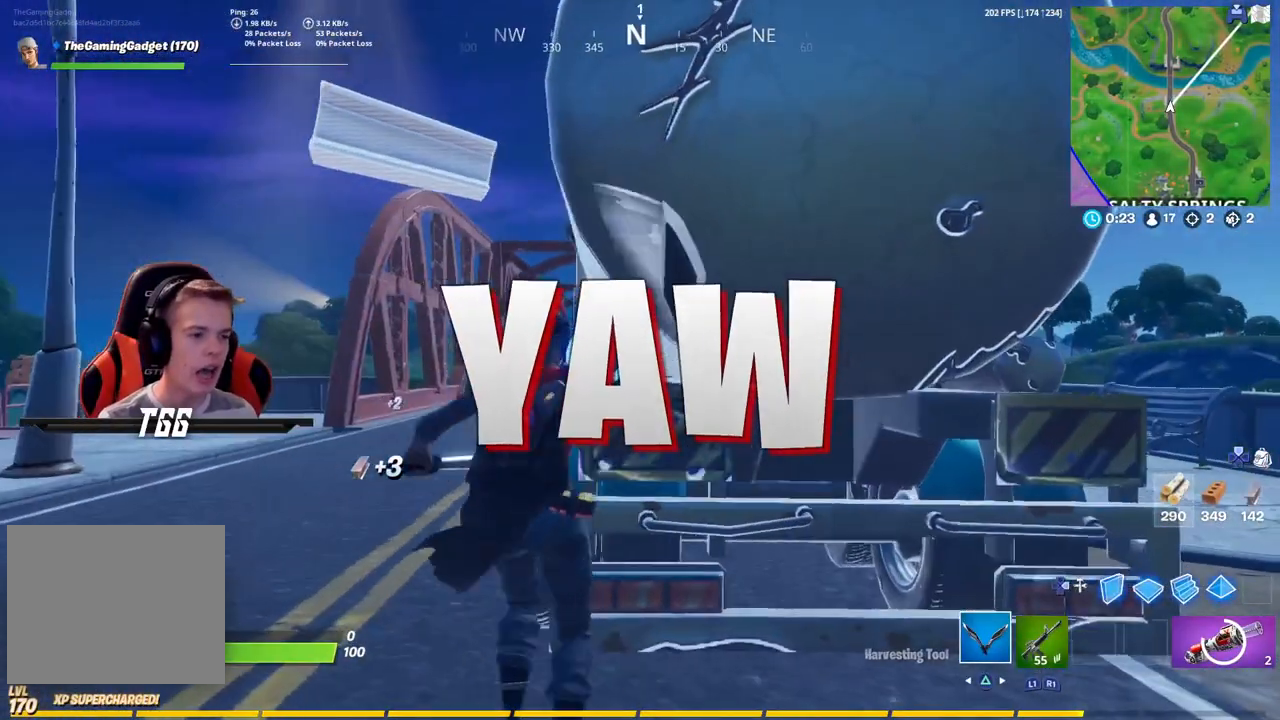
{"buttons": ["R2"], "left_stick": "up-right", "right_stick": "right", "events": [[17, "right_stick", "center"], [233, "left_stick", "down-left"], [350, "left_stick", "down-right"], [450, "right_stick", "right"], [500, "left_stick", "up-right"]]}
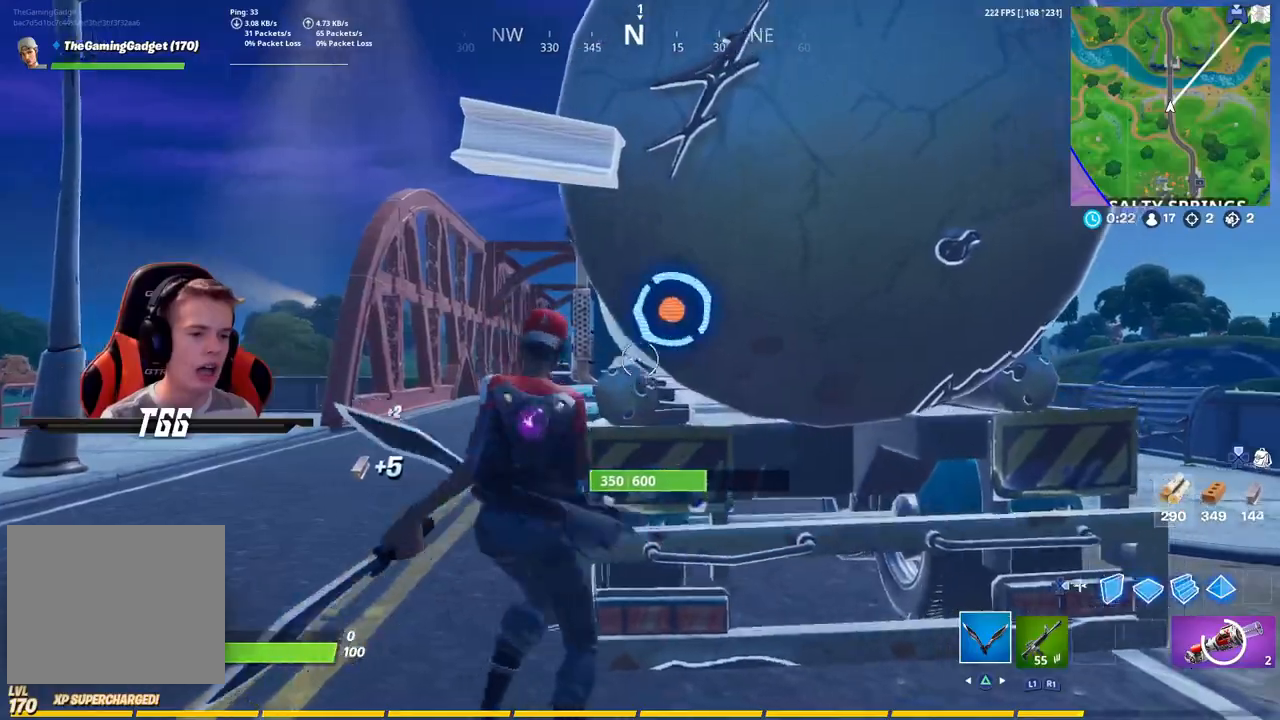
{"buttons": ["R2"], "left_stick": "down-right", "right_stick": "center", "events": [[150, "right_stick", "center"], [167, "left_stick", "up-left"], [333, "left_stick", "center"], [417, "left_stick", "down-right"]]}
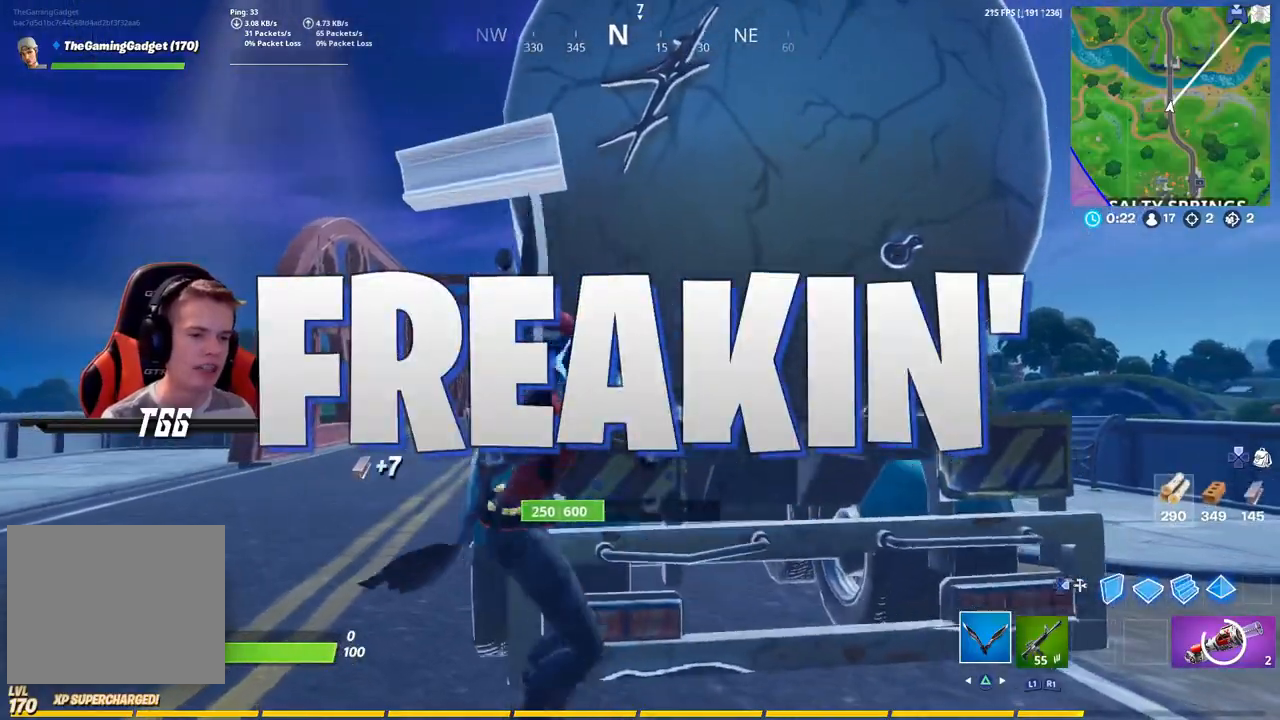
{"buttons": ["R2"], "left_stick": "left", "right_stick": "left", "events": [[83, "right_stick", "right"], [167, "left_stick", "up-right"], [250, "right_stick", "center"], [267, "left_stick", "up-left"], [400, "left_stick", "left"], [433, "right_stick", "left"]]}
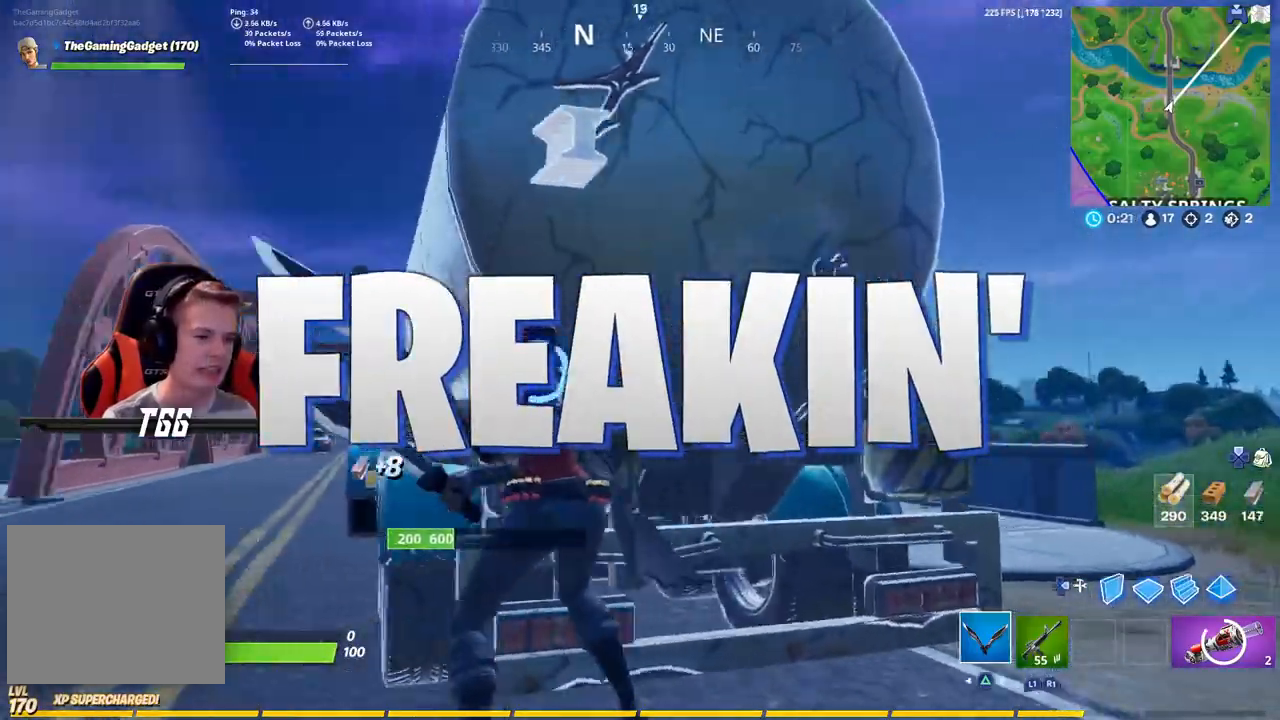
{"buttons": ["R2"], "left_stick": "up-right", "right_stick": "center", "events": [[67, "right_stick", "center"], [83, "left_stick", "center"], [233, "left_stick", "left"], [317, "left_stick", "center"], [400, "left_stick", "up-right"]]}
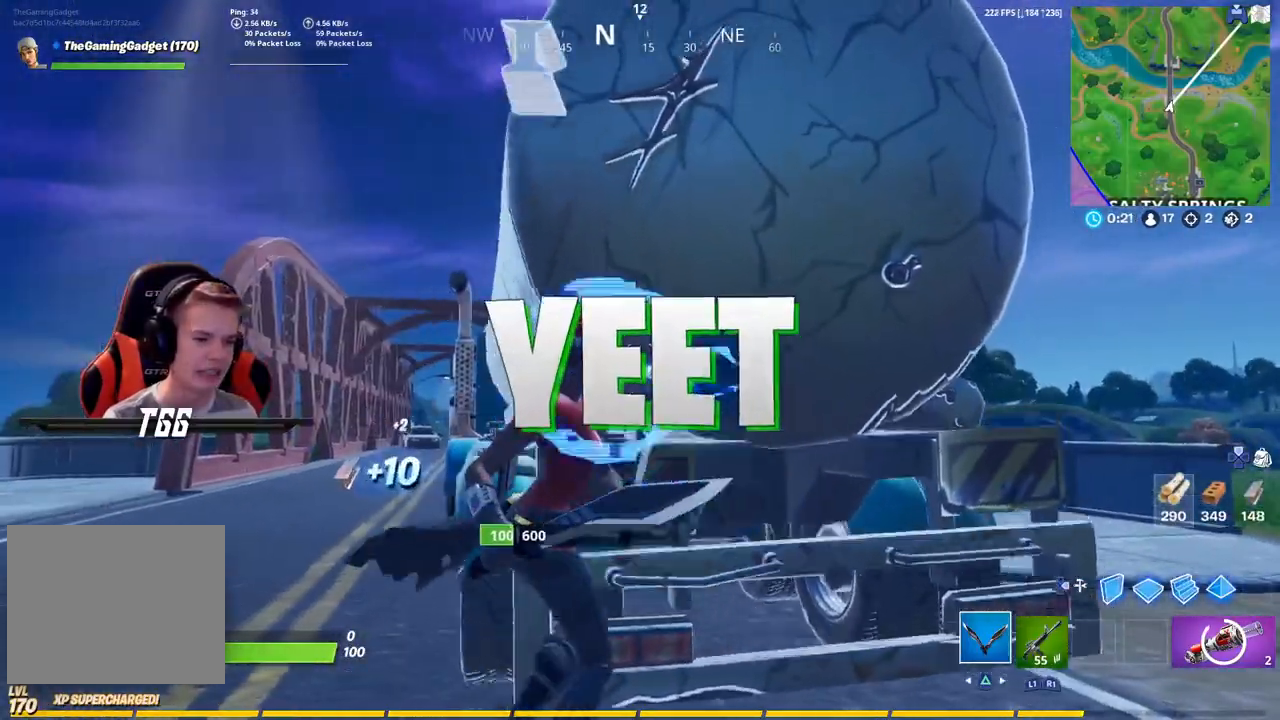
{"buttons": ["R2"], "left_stick": "up", "right_stick": "center", "events": [[167, "left_stick", "up-left"], [250, "right_stick", "right"], [283, "left_stick", "center"], [400, "right_stick", "center"], [417, "left_stick", "up"]]}
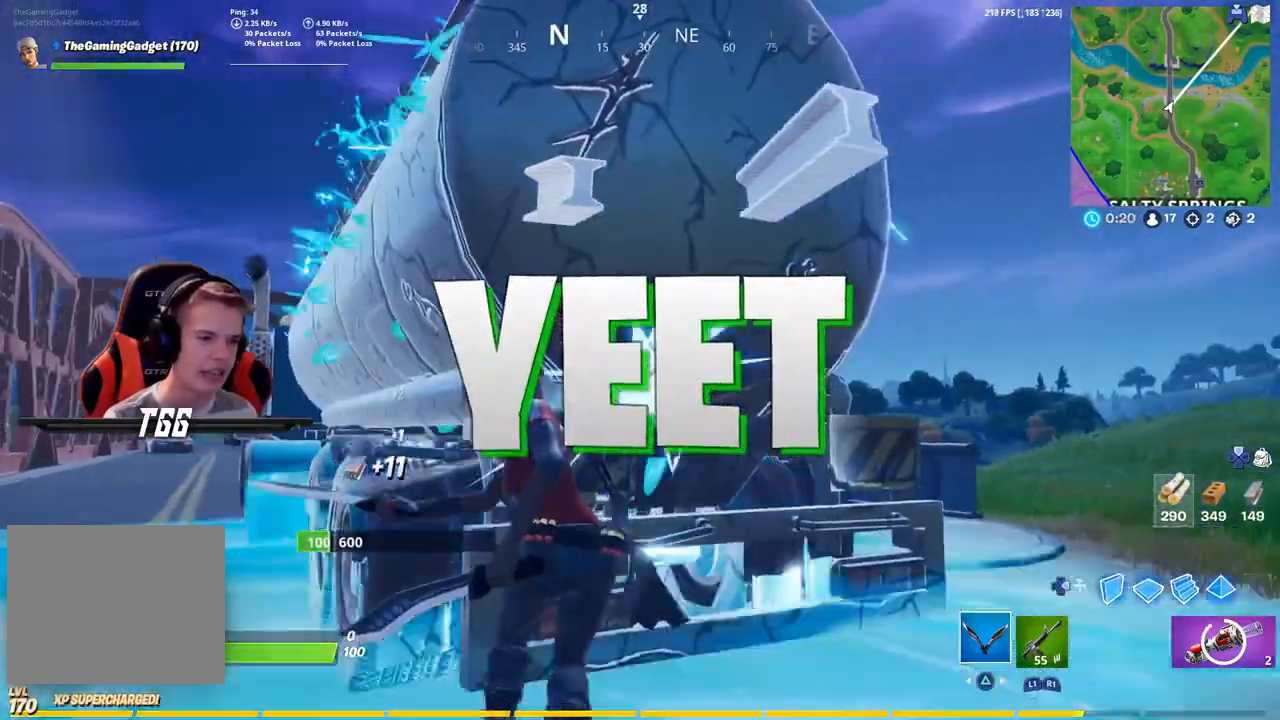
{"buttons": [], "left_stick": "up", "right_stick": "center", "events": [[100, "R2", "up"], [300, "R1", "down"], [417, "R1", "up"]]}
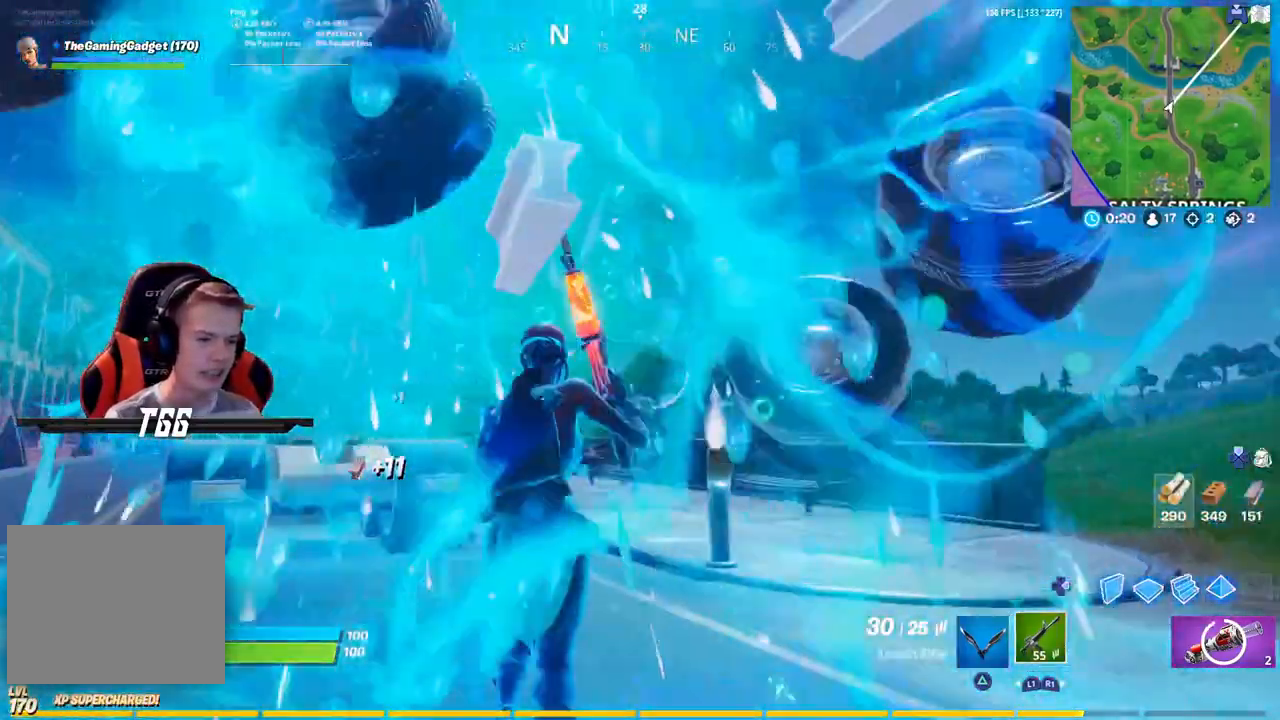
{"buttons": [], "left_stick": "up-right", "right_stick": "center", "events": [[433, "left_stick", "up-right"]]}
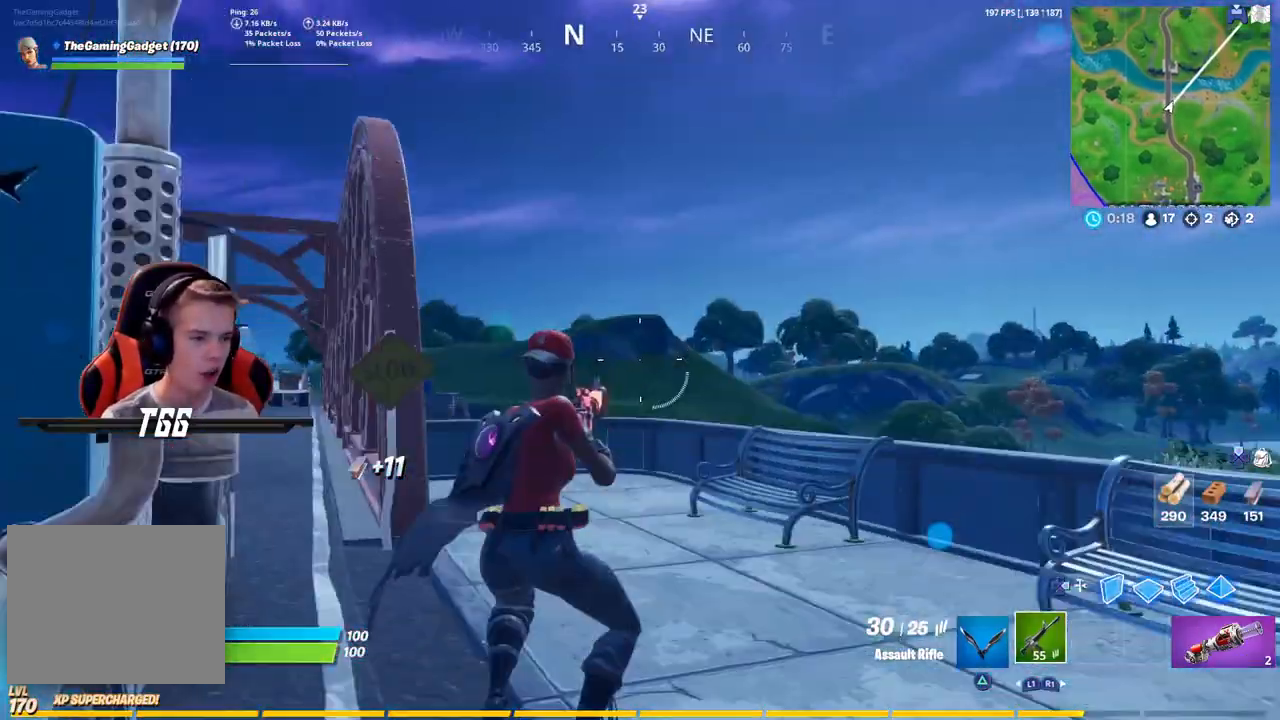
{"buttons": [], "left_stick": "up-right", "right_stick": "center", "events": [[183, "right_stick", "down-right"], [467, "right_stick", "center"]]}
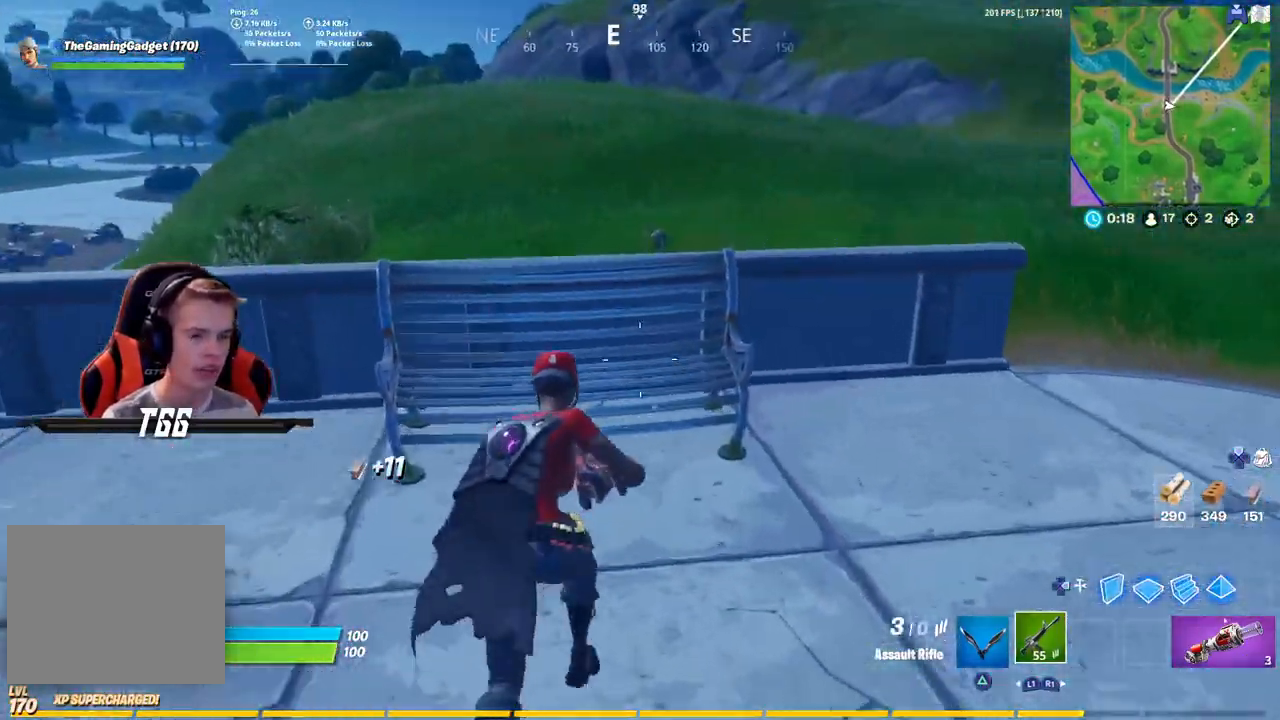
{"buttons": [], "left_stick": "up-right", "right_stick": "left", "events": [[83, "DPAD_LEFT", "down"], [250, "DPAD_LEFT", "up"], [367, "right_stick", "left"]]}
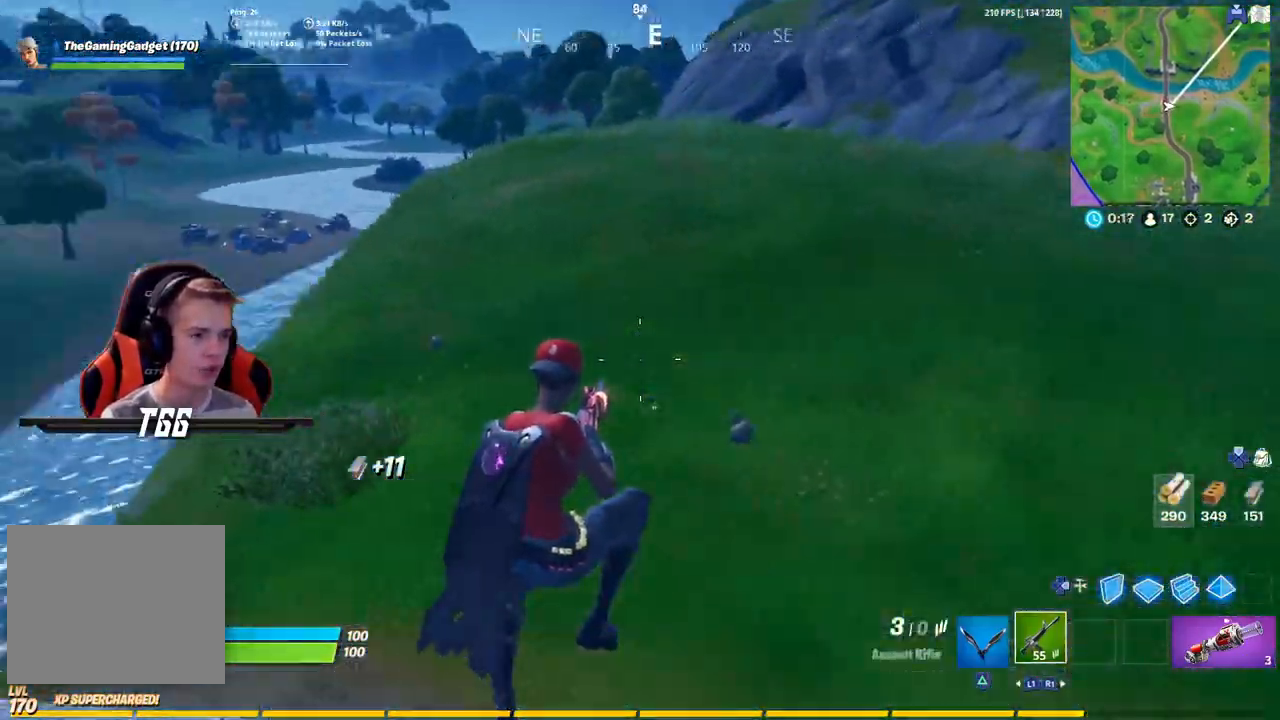
{"buttons": [], "left_stick": "up-right", "right_stick": "left", "events": []}
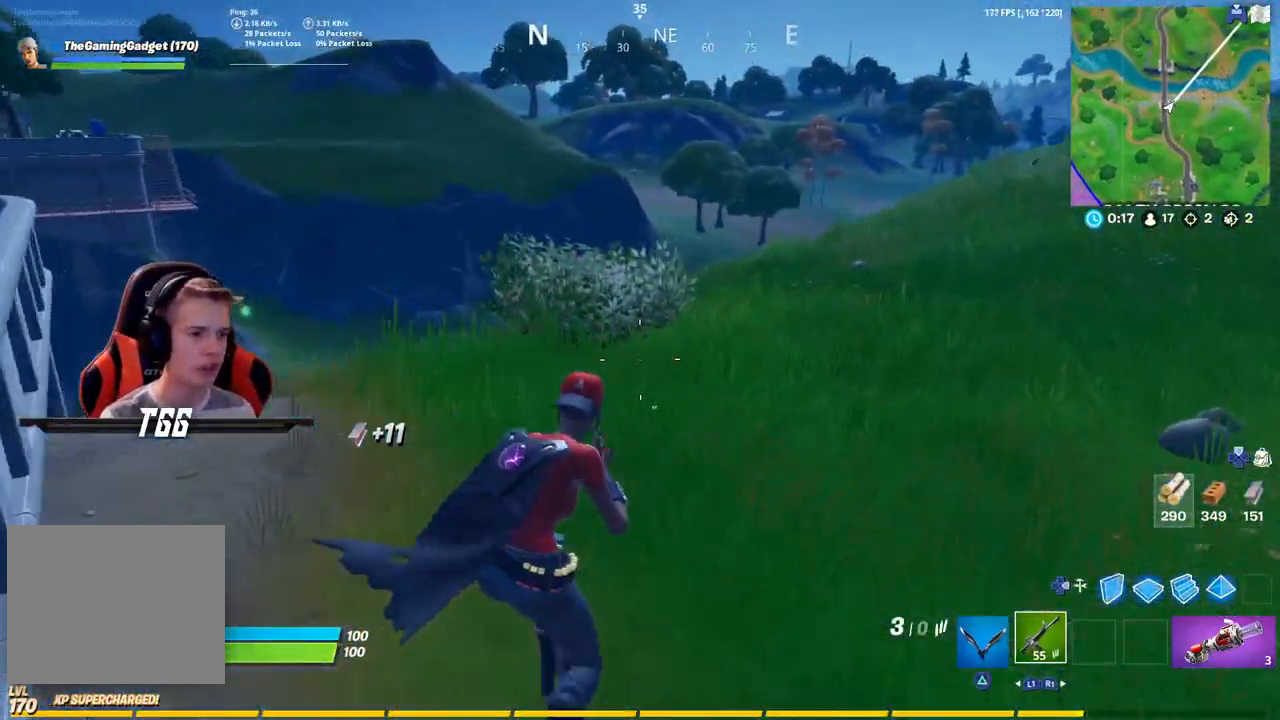
{"buttons": [], "left_stick": "up-right", "right_stick": "left", "events": []}
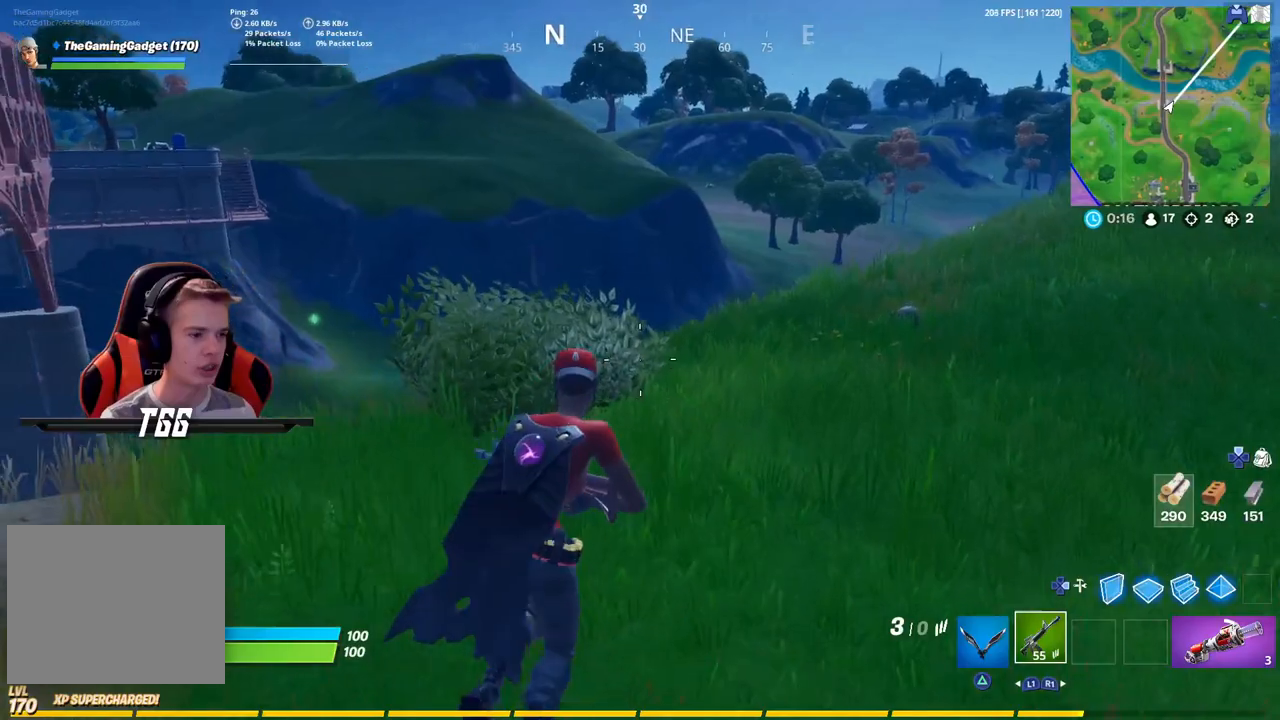
{"buttons": ["DPAD_LEFT"], "left_stick": "up-right", "right_stick": "left", "events": [[450, "DPAD_LEFT", "down"]]}
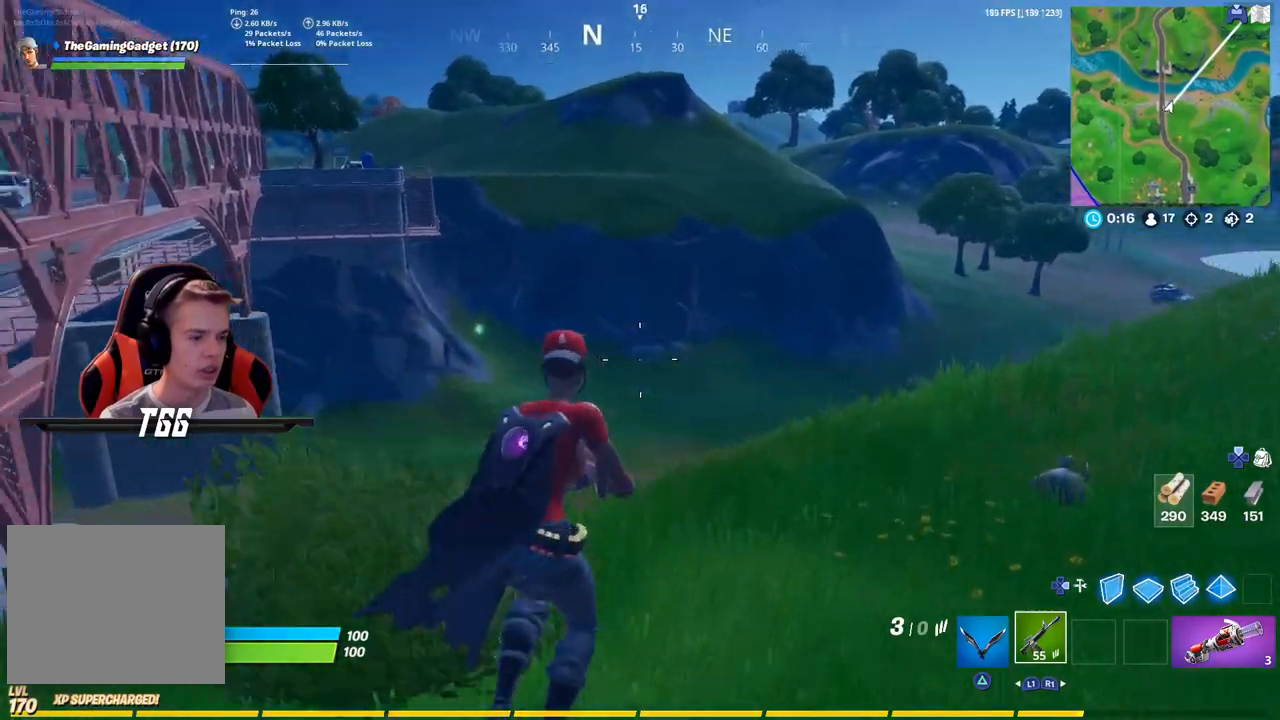
{"buttons": [], "left_stick": "up-right", "right_stick": "center", "events": [[83, "DPAD_LEFT", "up"], [250, "right_stick", "center"]]}
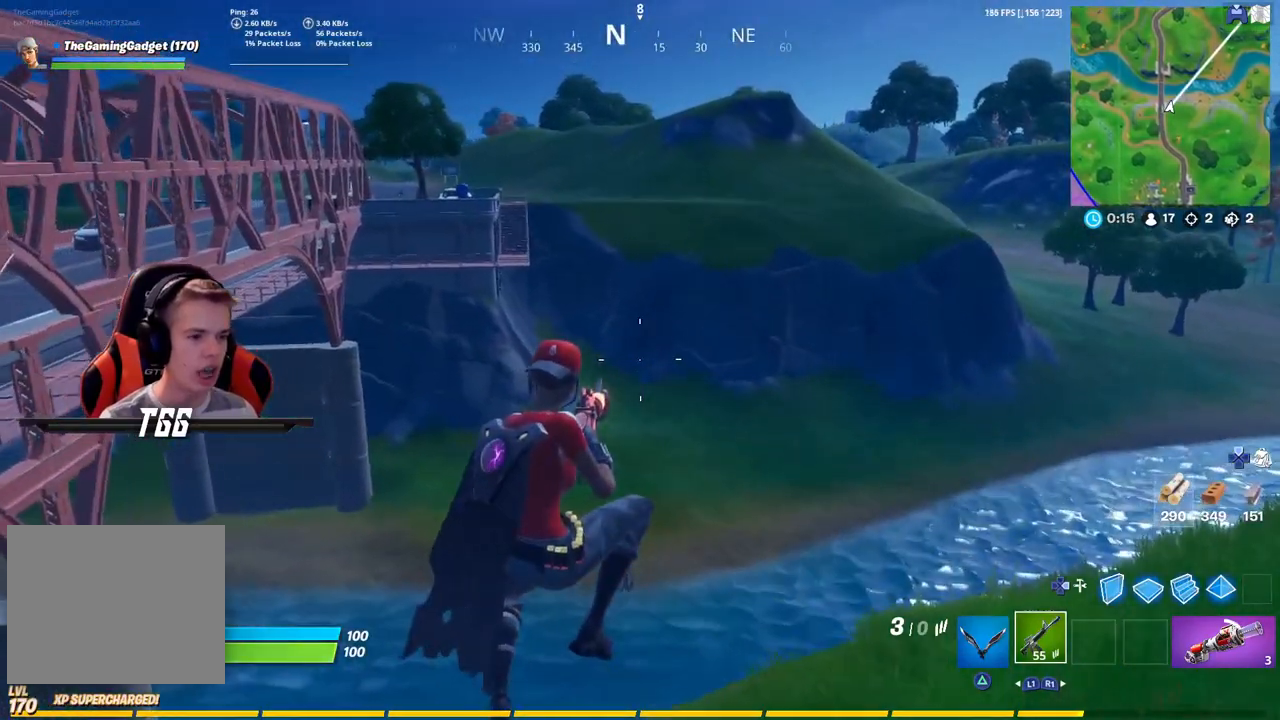
{"buttons": [], "left_stick": "up-right", "right_stick": "center", "events": [[67, "right_stick", "right"], [333, "right_stick", "center"]]}
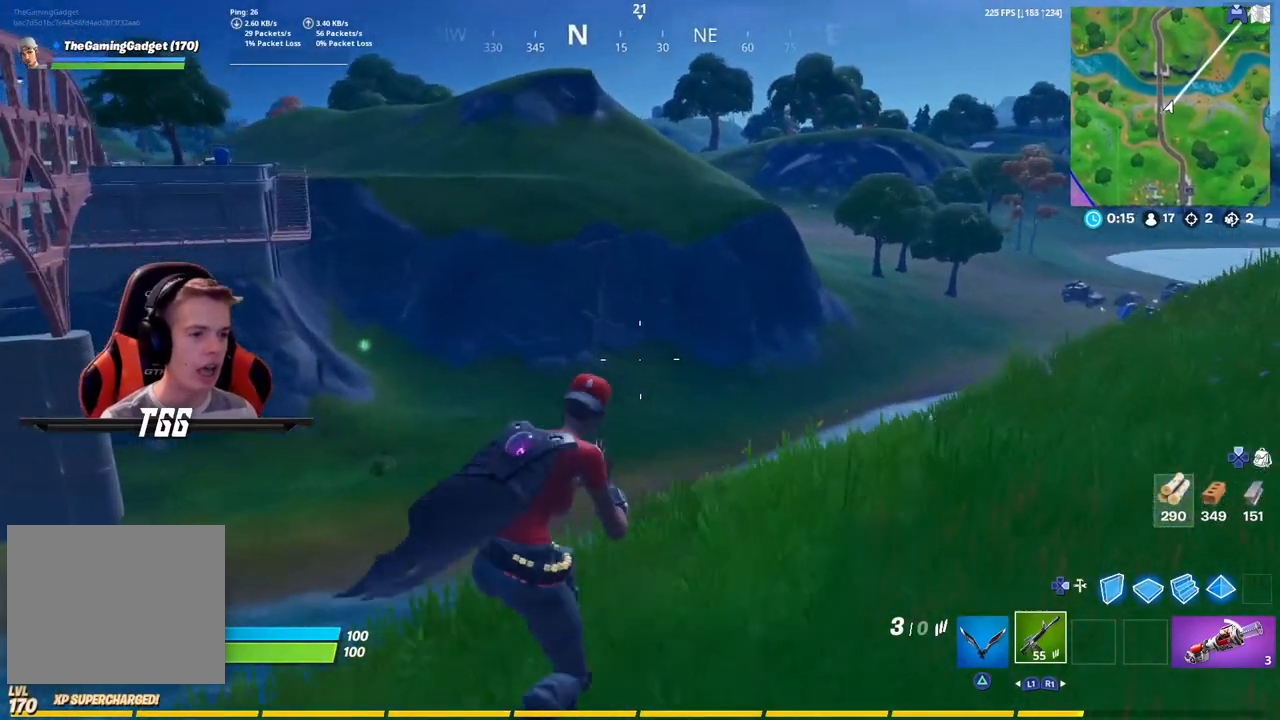
{"buttons": [], "left_stick": "up-right", "right_stick": "center", "events": [[150, "DPAD_LEFT", "down"], [283, "DPAD_LEFT", "up"]]}
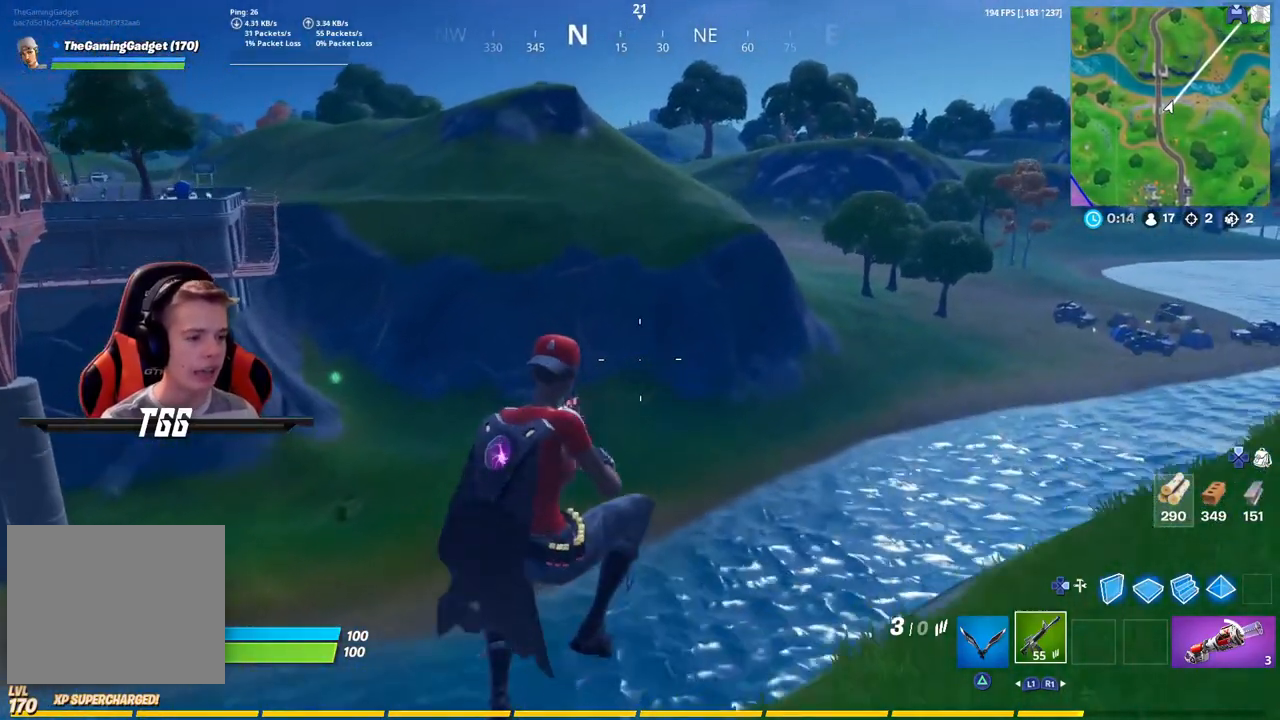
{"buttons": [], "left_stick": "up-right", "right_stick": "right", "events": [[283, "right_stick", "right"]]}